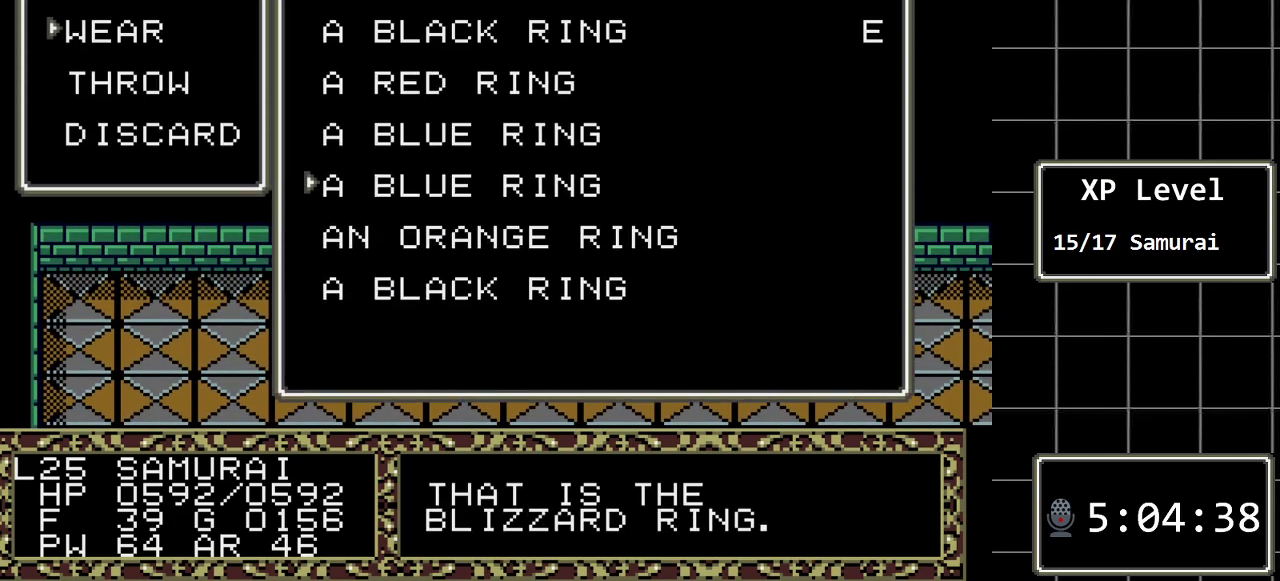
Gameplay with a controller (Xbox layout); each line is a JSON object with the inputs held at the frame after it. "events" lists button and stick changes between this image and that frame as [ms after this image, input, new state], when the widget could be followed in between. Not read: L1 L2 L3 R1 R2 R3.
{"buttons": [], "events": [[33, "DPAD_DOWN", "down"], [183, "DPAD_DOWN", "up"], [283, "DPAD_DOWN", "down"], [417, "DPAD_DOWN", "up"]]}
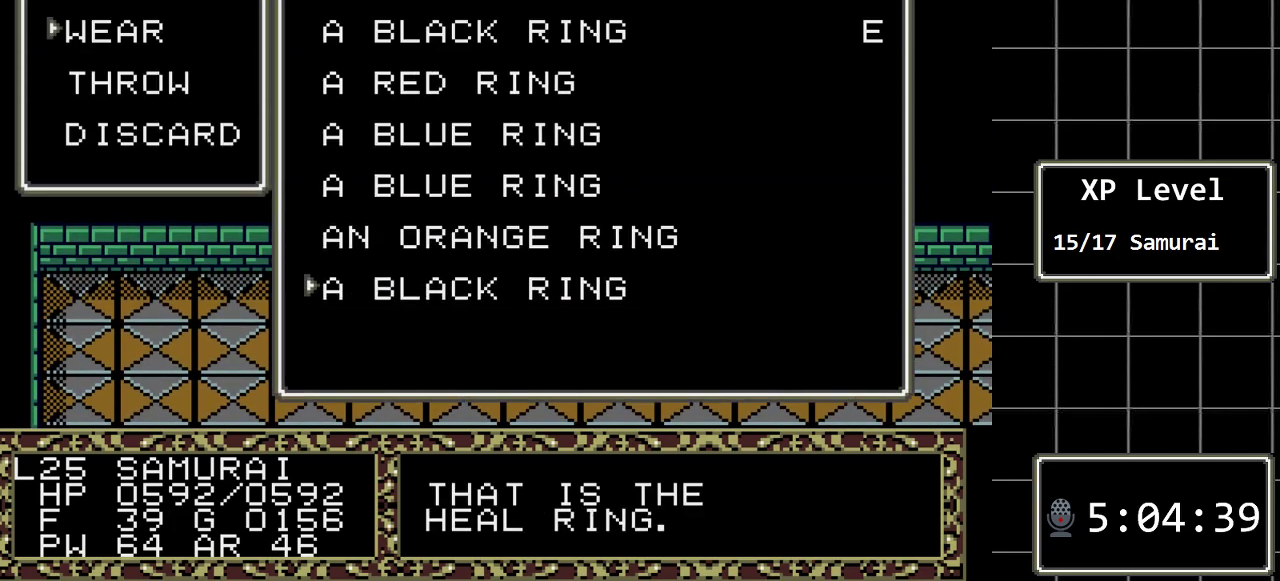
{"buttons": [], "events": []}
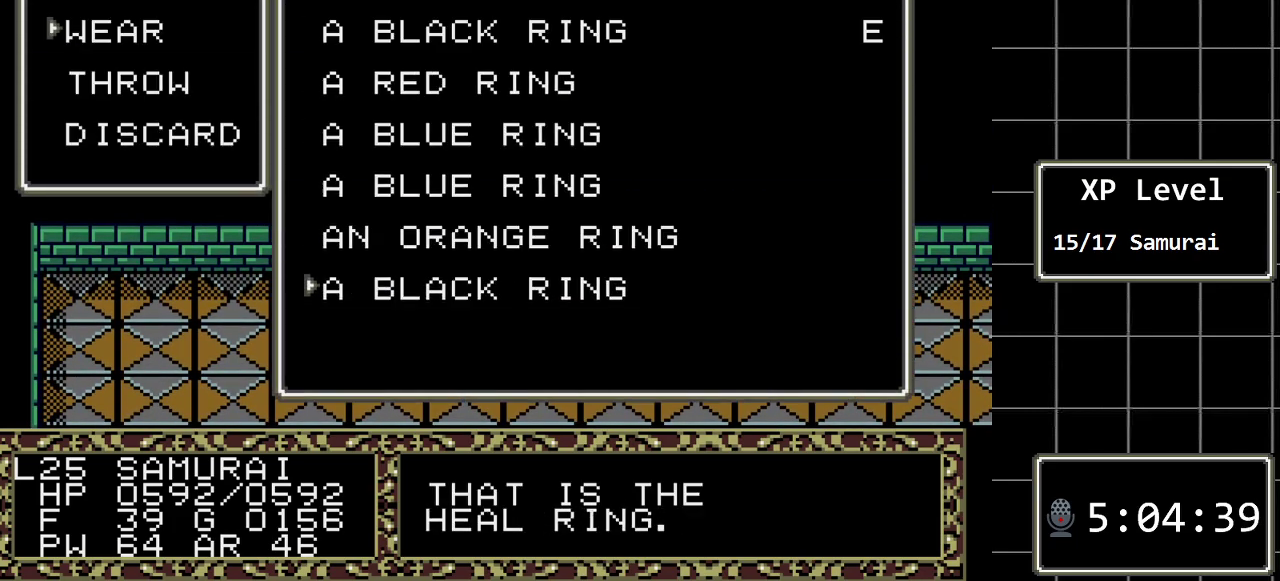
{"buttons": [], "events": [[83, "DPAD_UP", "down"], [217, "DPAD_UP", "up"], [300, "DPAD_UP", "down"], [400, "DPAD_UP", "up"]]}
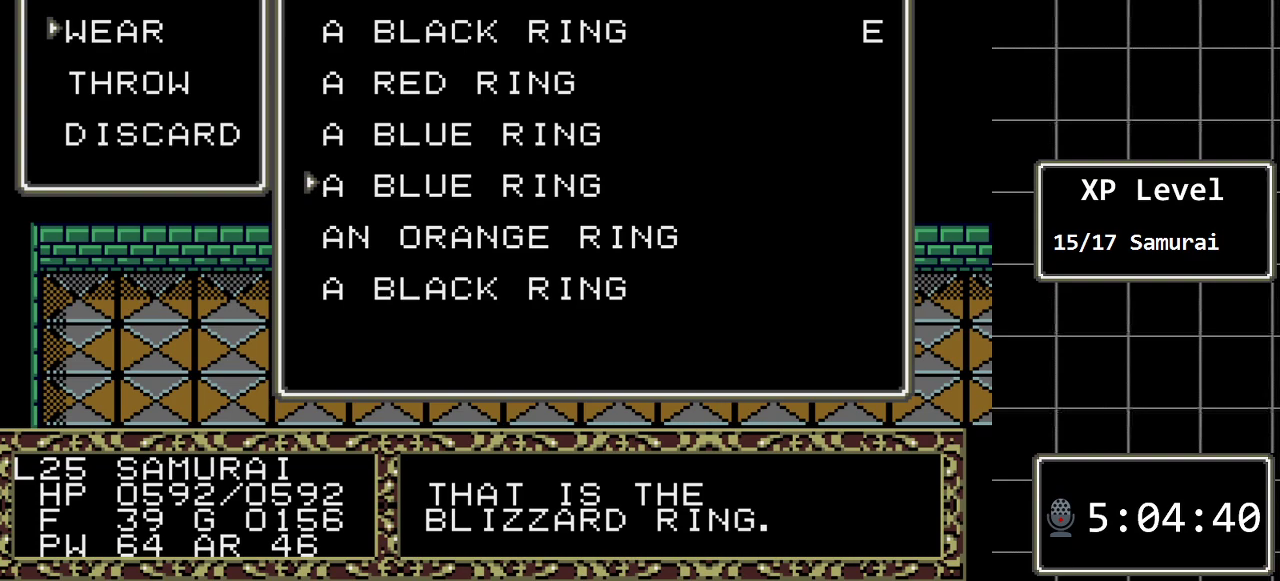
{"buttons": ["DPAD_UP"], "events": [[33, "DPAD_UP", "down"], [133, "DPAD_UP", "up"], [217, "DPAD_UP", "down"], [317, "DPAD_UP", "up"], [417, "DPAD_UP", "down"]]}
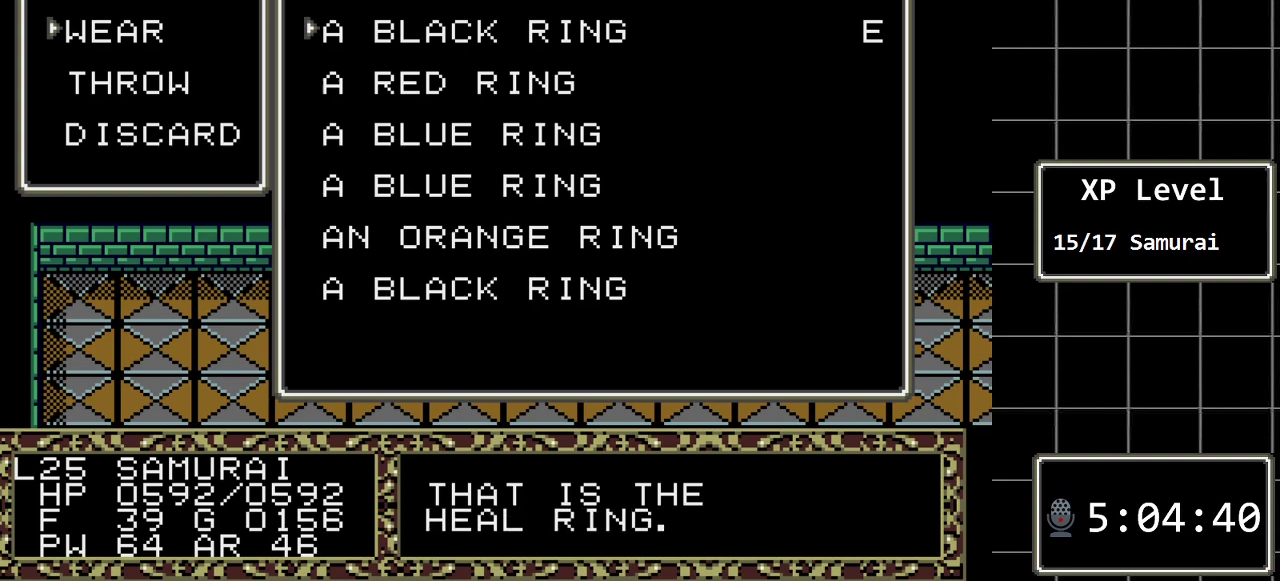
{"buttons": [], "events": [[83, "DPAD_UP", "up"]]}
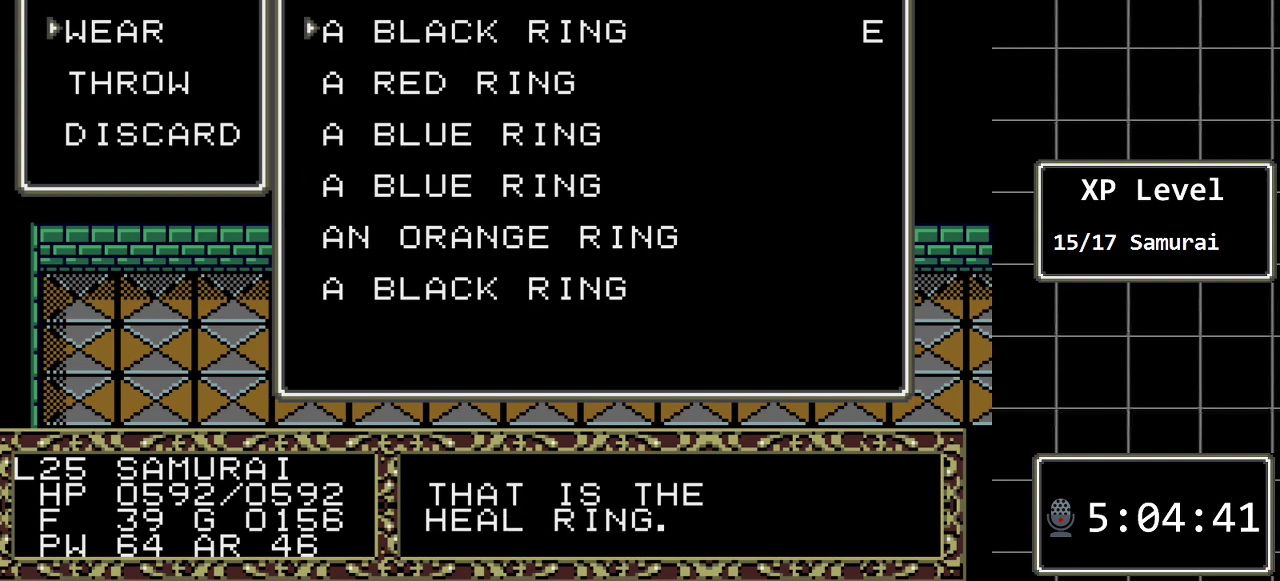
{"buttons": [], "events": [[117, "DPAD_DOWN", "down"], [250, "DPAD_DOWN", "up"], [350, "DPAD_DOWN", "down"], [433, "DPAD_DOWN", "up"]]}
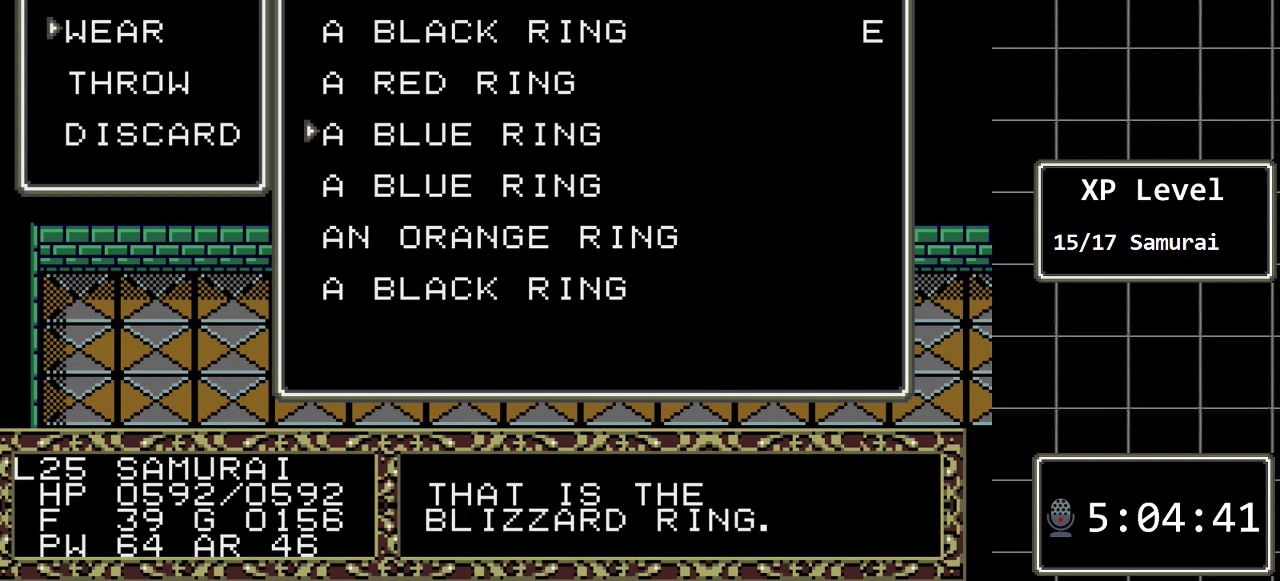
{"buttons": ["DPAD_DOWN"], "events": [[33, "DPAD_DOWN", "down"], [167, "DPAD_DOWN", "up"], [267, "DPAD_DOWN", "down"], [350, "DPAD_DOWN", "up"], [450, "DPAD_DOWN", "down"]]}
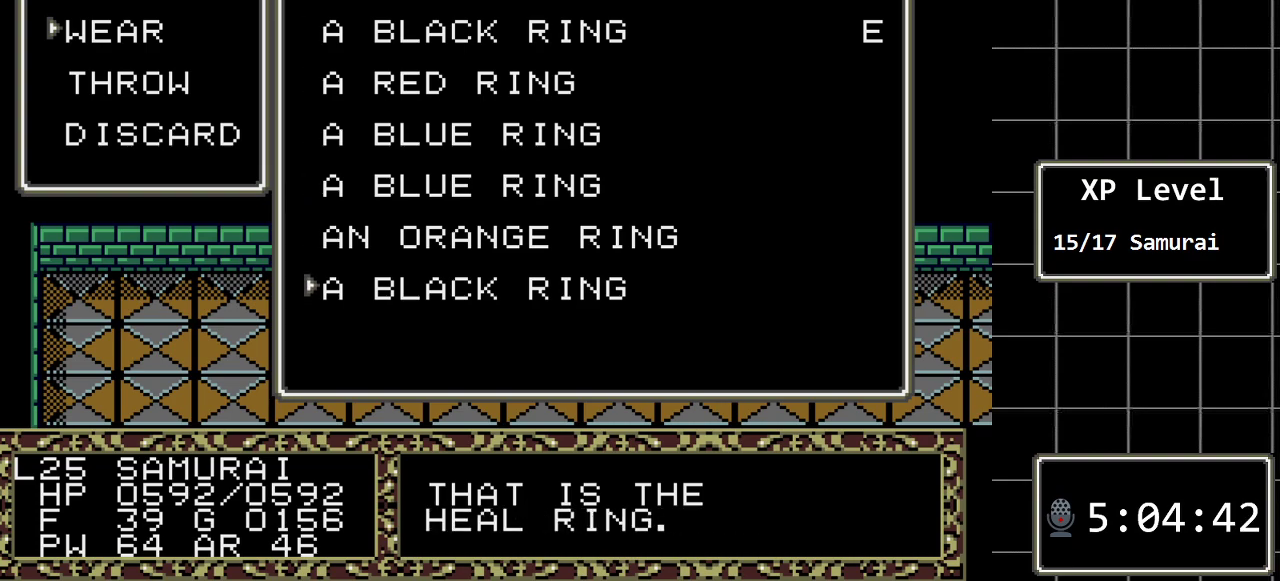
{"buttons": ["DPAD_UP"], "events": [[83, "DPAD_DOWN", "up"], [433, "DPAD_UP", "down"]]}
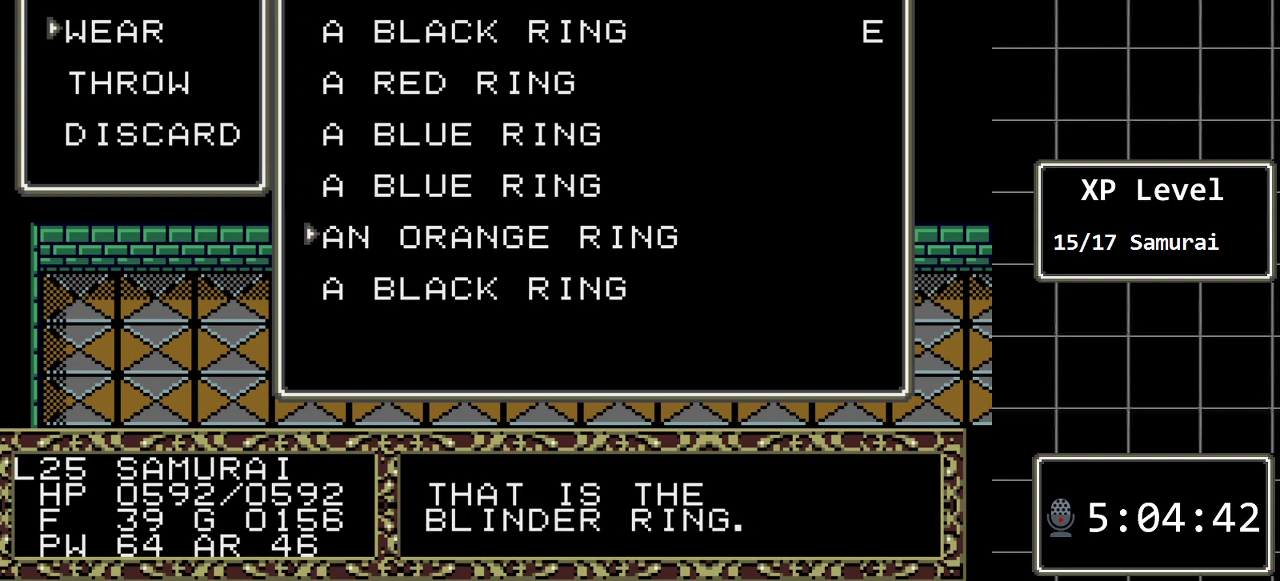
{"buttons": ["DPAD_UP"], "events": [[67, "DPAD_UP", "up"], [250, "DPAD_UP", "down"], [383, "DPAD_UP", "up"], [500, "DPAD_UP", "down"]]}
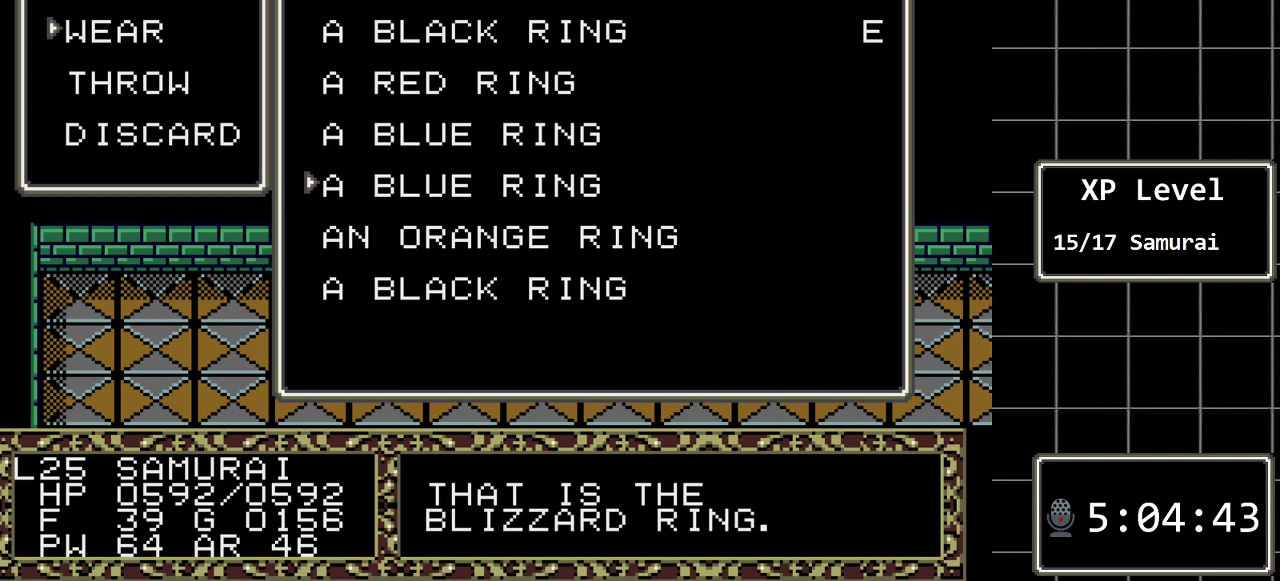
{"buttons": [], "events": [[100, "DPAD_UP", "up"], [267, "DPAD_UP", "down"], [383, "DPAD_UP", "up"]]}
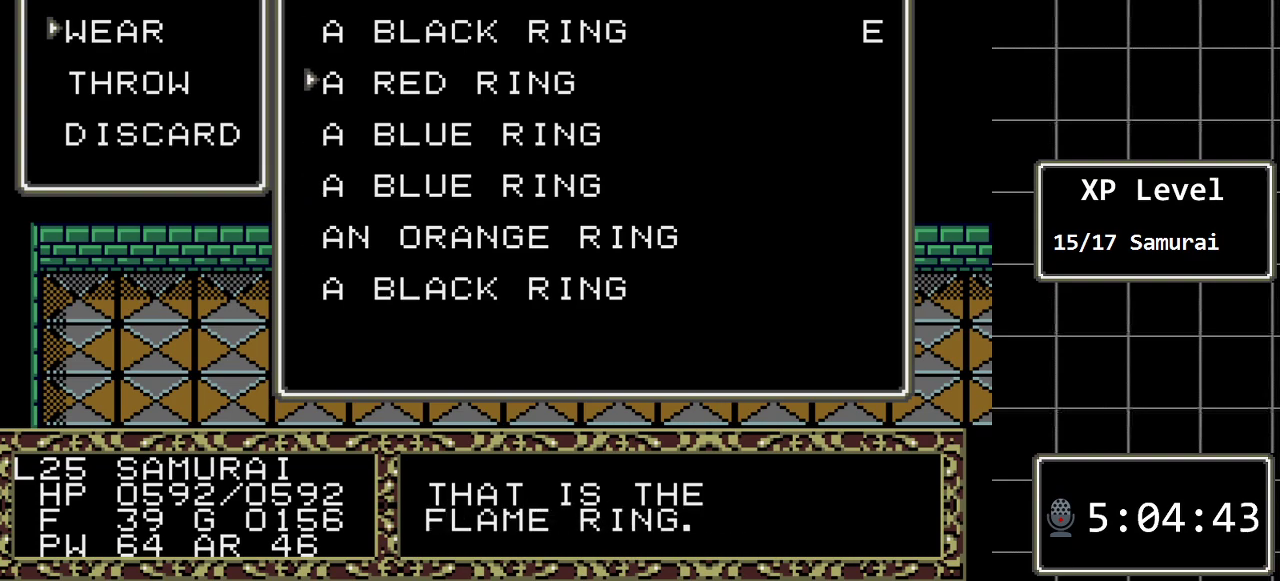
{"buttons": ["DPAD_UP"], "events": [[83, "DPAD_UP", "down"], [267, "DPAD_UP", "up"], [400, "DPAD_UP", "down"]]}
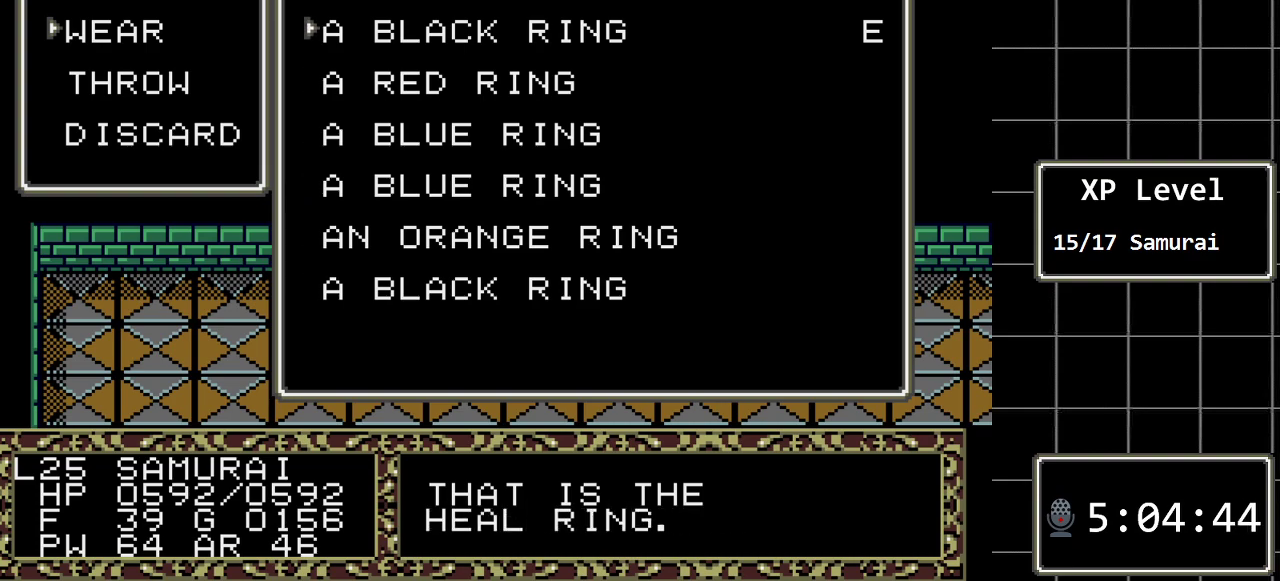
{"buttons": [], "events": [[100, "DPAD_UP", "up"], [283, "DPAD_DOWN", "down"], [417, "DPAD_DOWN", "up"]]}
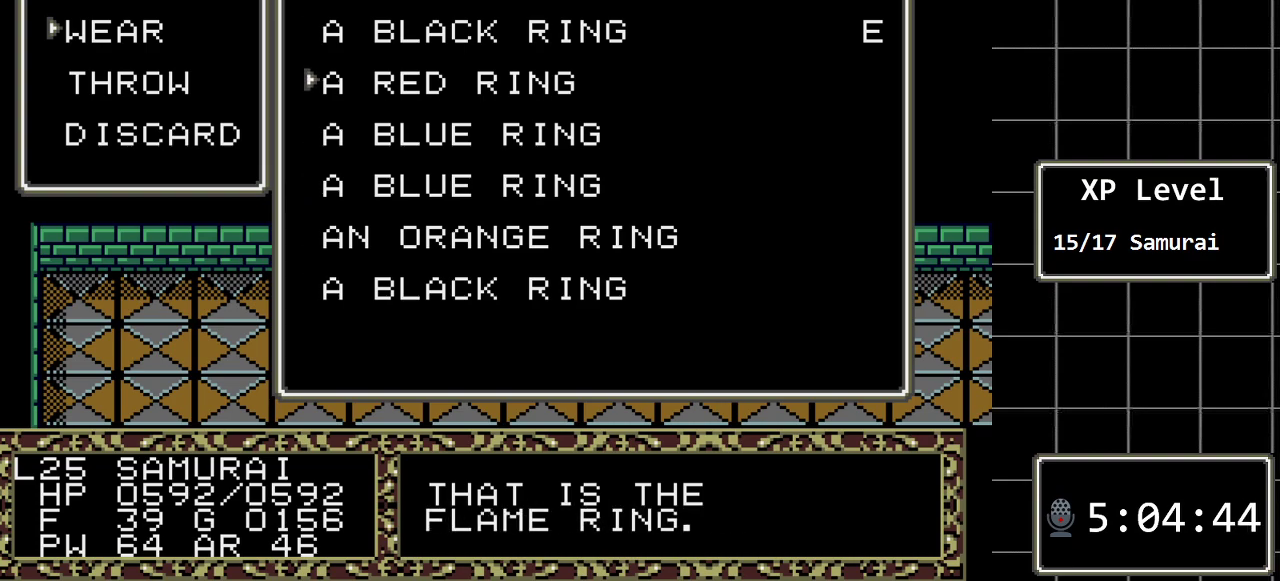
{"buttons": [], "events": []}
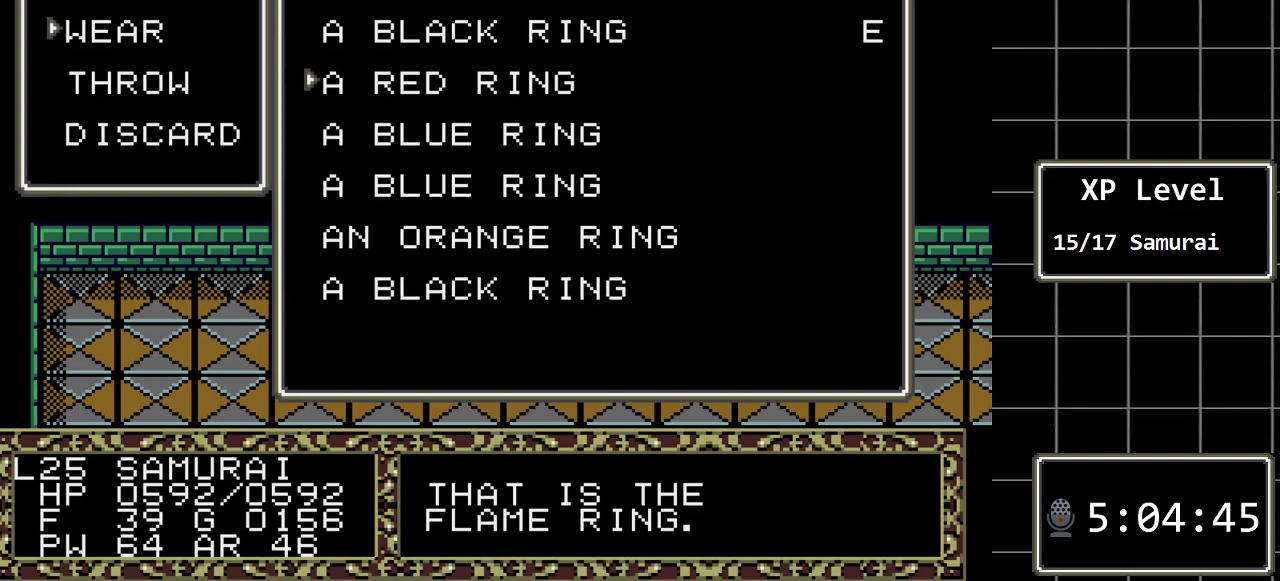
{"buttons": ["DPAD_DOWN"], "events": [[83, "DPAD_DOWN", "down"], [250, "DPAD_DOWN", "up"], [467, "DPAD_DOWN", "down"]]}
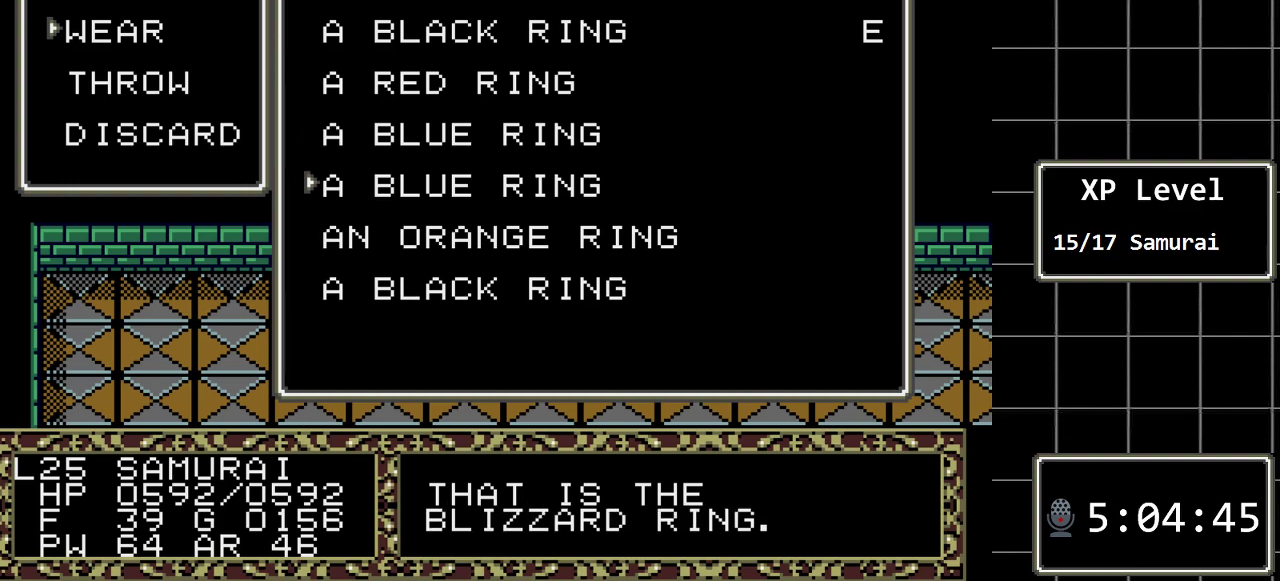
{"buttons": [], "events": [[133, "DPAD_DOWN", "up"], [317, "DPAD_DOWN", "down"], [450, "DPAD_DOWN", "up"]]}
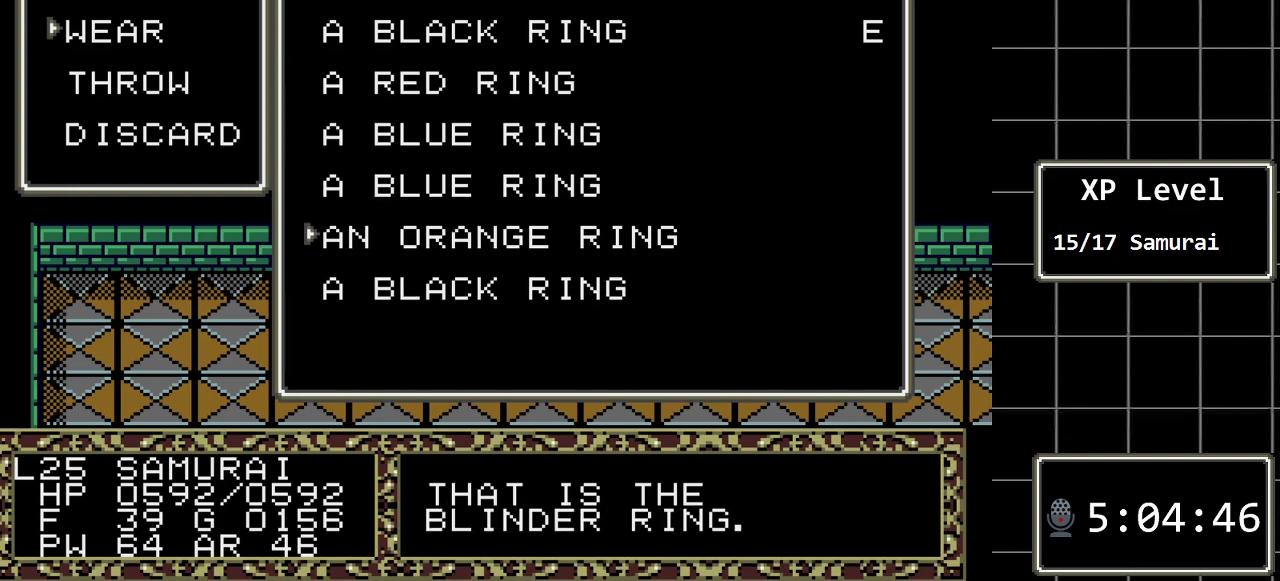
{"buttons": [], "events": [[117, "DPAD_DOWN", "down"], [200, "DPAD_DOWN", "up"], [300, "DPAD_DOWN", "down"], [467, "DPAD_DOWN", "up"]]}
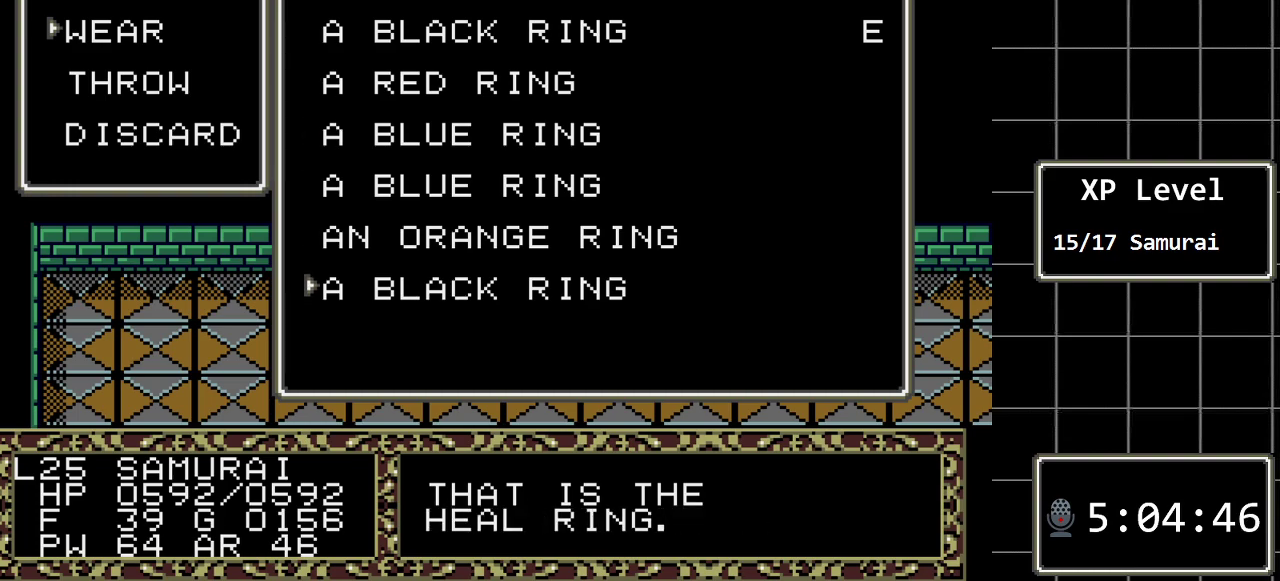
{"buttons": [], "events": [[33, "DPAD_DOWN", "down"], [117, "DPAD_DOWN", "up"], [183, "B", "down"], [350, "B", "up"]]}
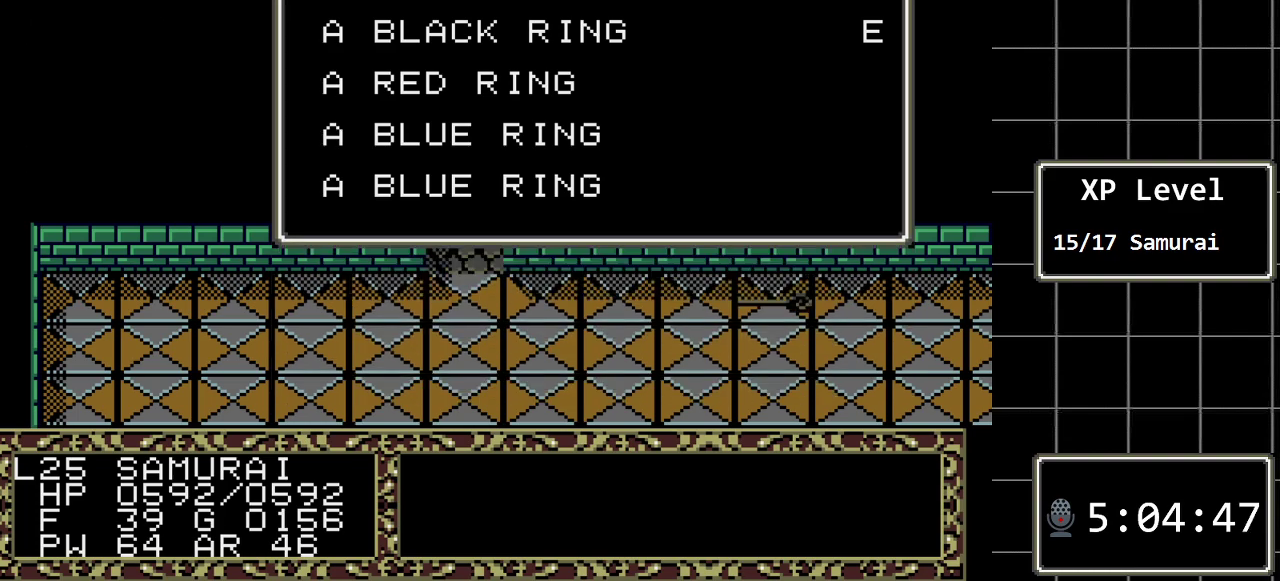
{"buttons": [], "events": [[33, "DPAD_RIGHT", "down"], [483, "DPAD_RIGHT", "up"]]}
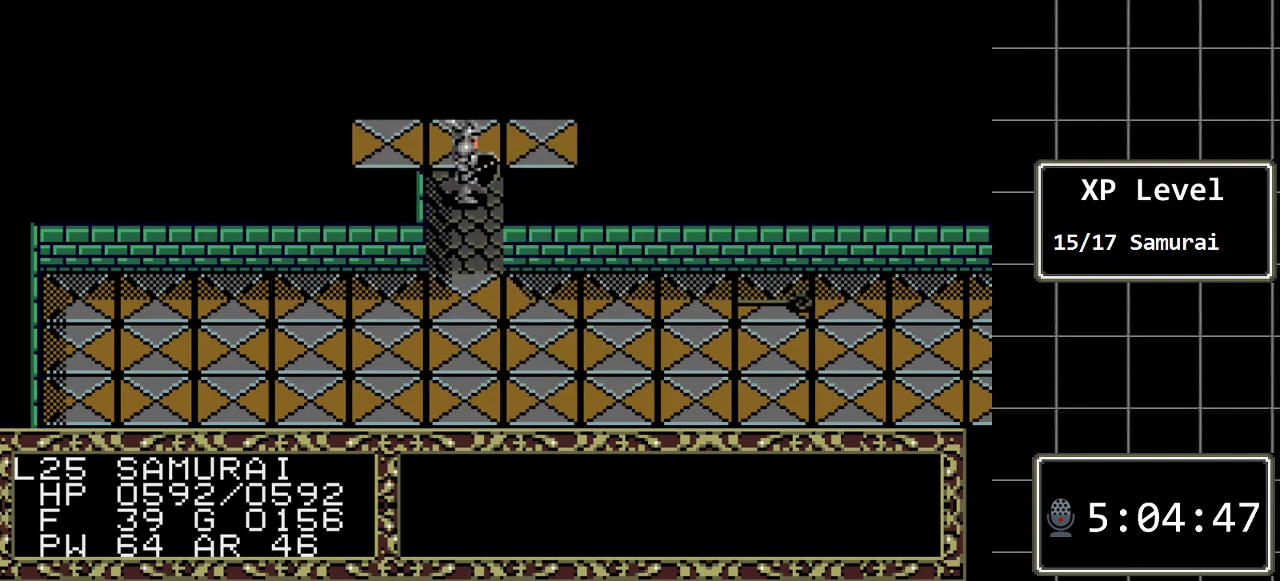
{"buttons": [], "events": [[17, "DPAD_UP", "down"], [267, "DPAD_UP", "up"]]}
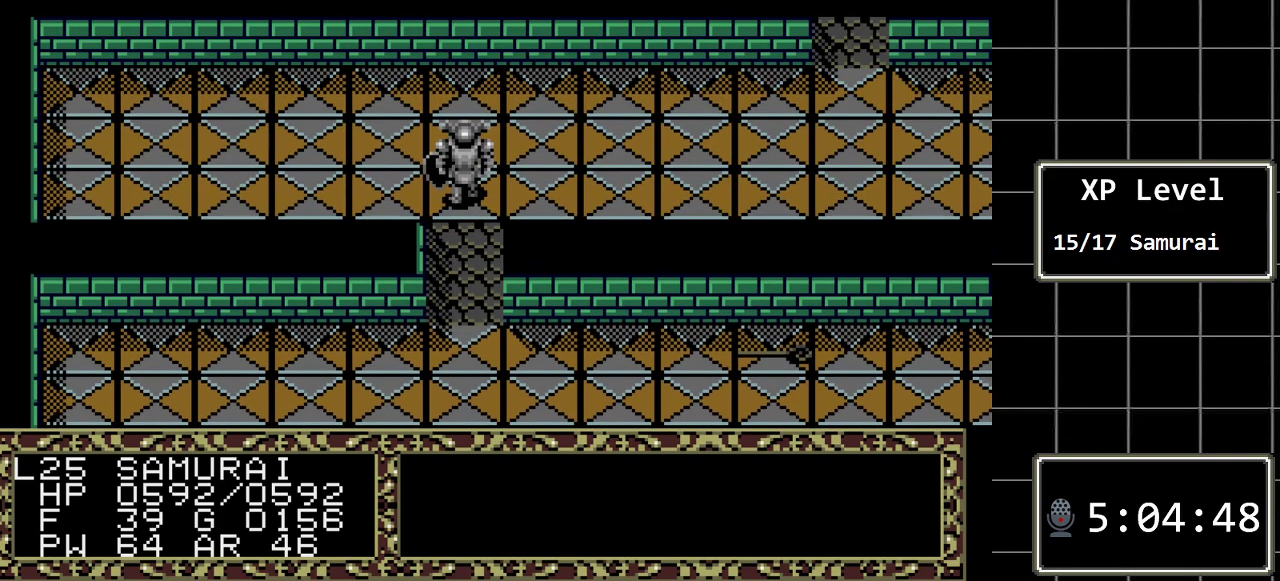
{"buttons": ["DPAD_RIGHT"], "events": [[283, "DPAD_RIGHT", "down"]]}
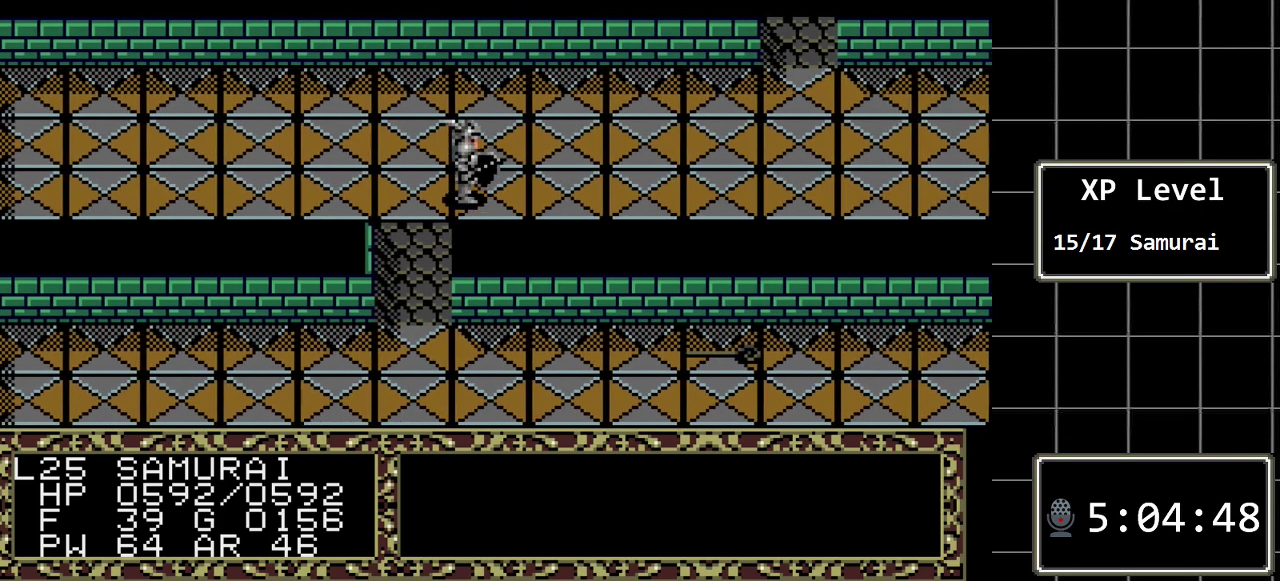
{"buttons": ["DPAD_RIGHT"], "events": []}
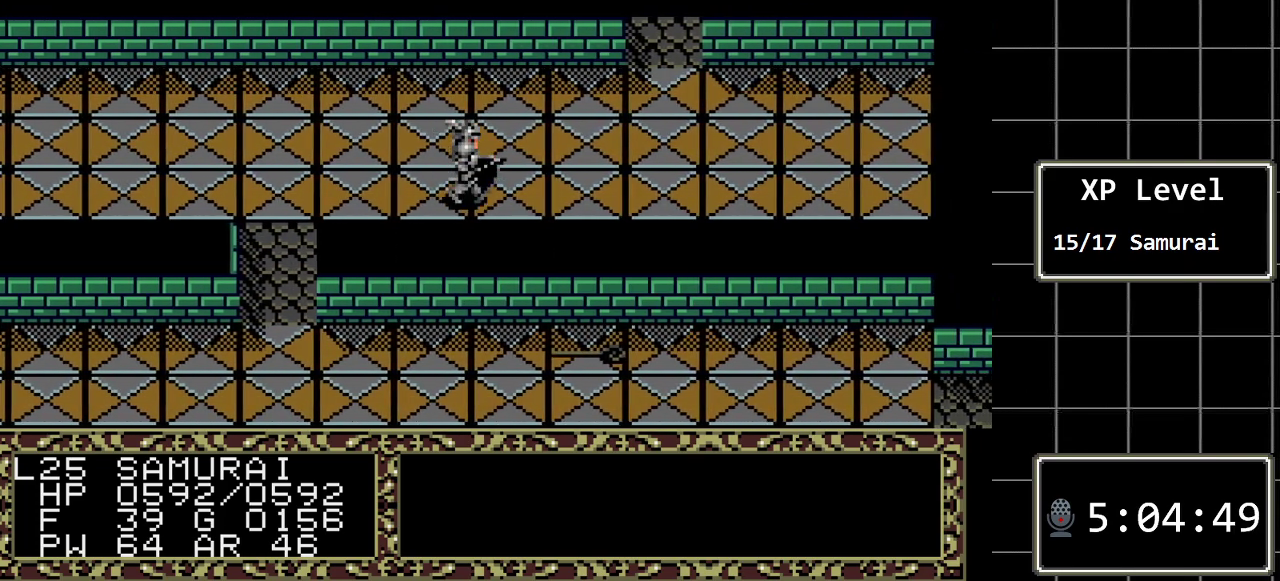
{"buttons": ["DPAD_RIGHT"], "events": []}
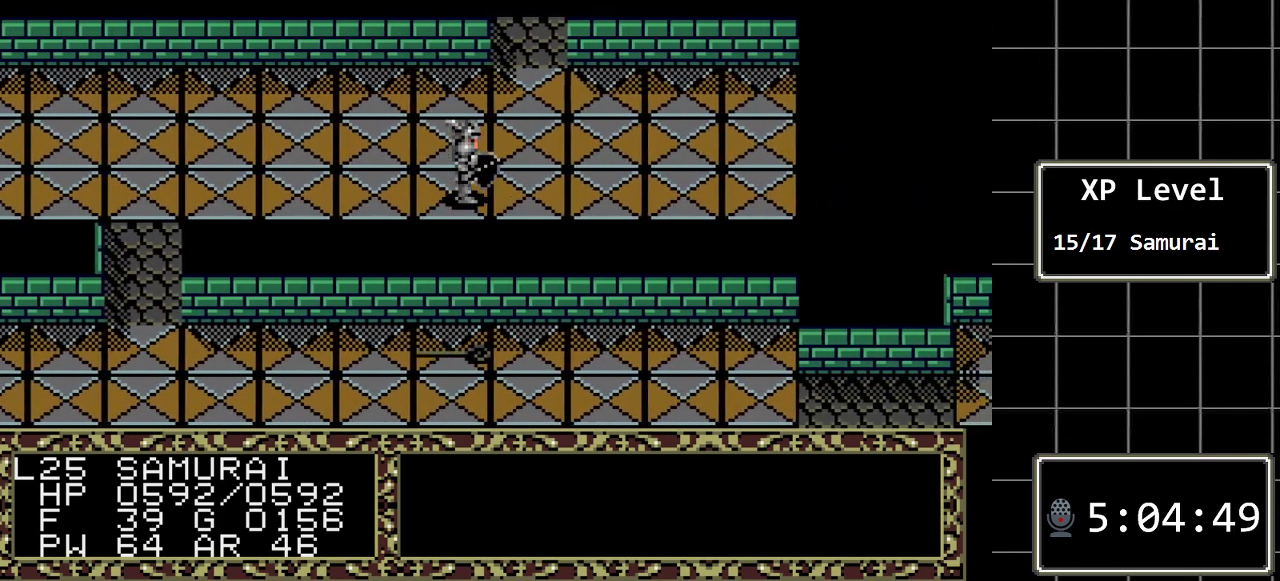
{"buttons": ["DPAD_UP"], "events": [[167, "DPAD_RIGHT", "up"], [167, "DPAD_UP", "down"]]}
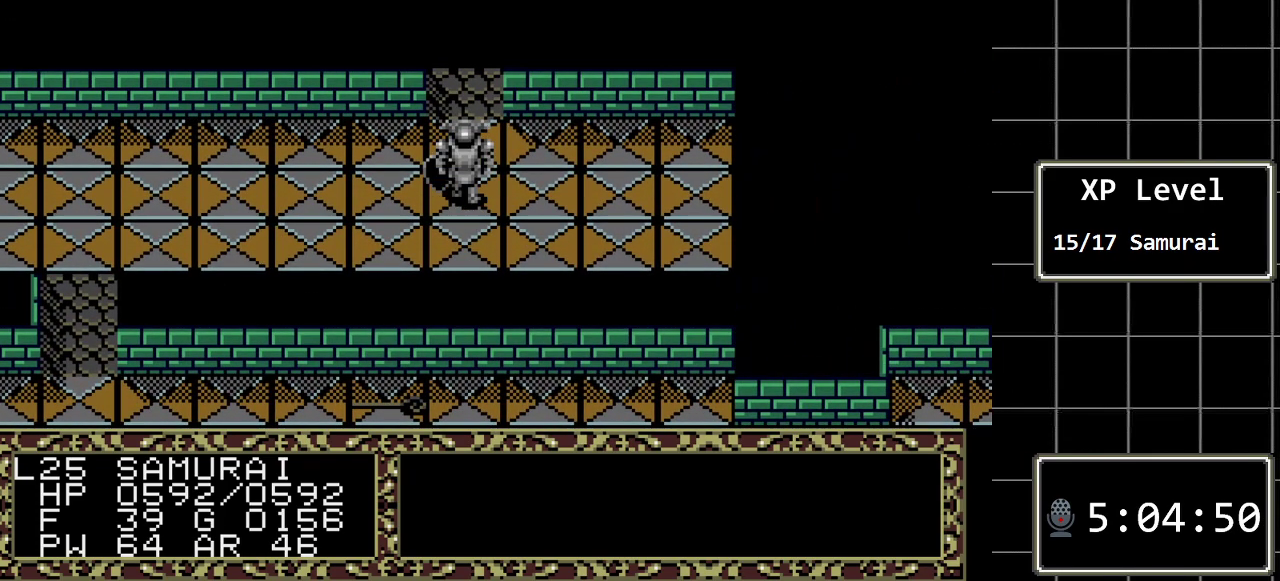
{"buttons": ["DPAD_UP"], "events": []}
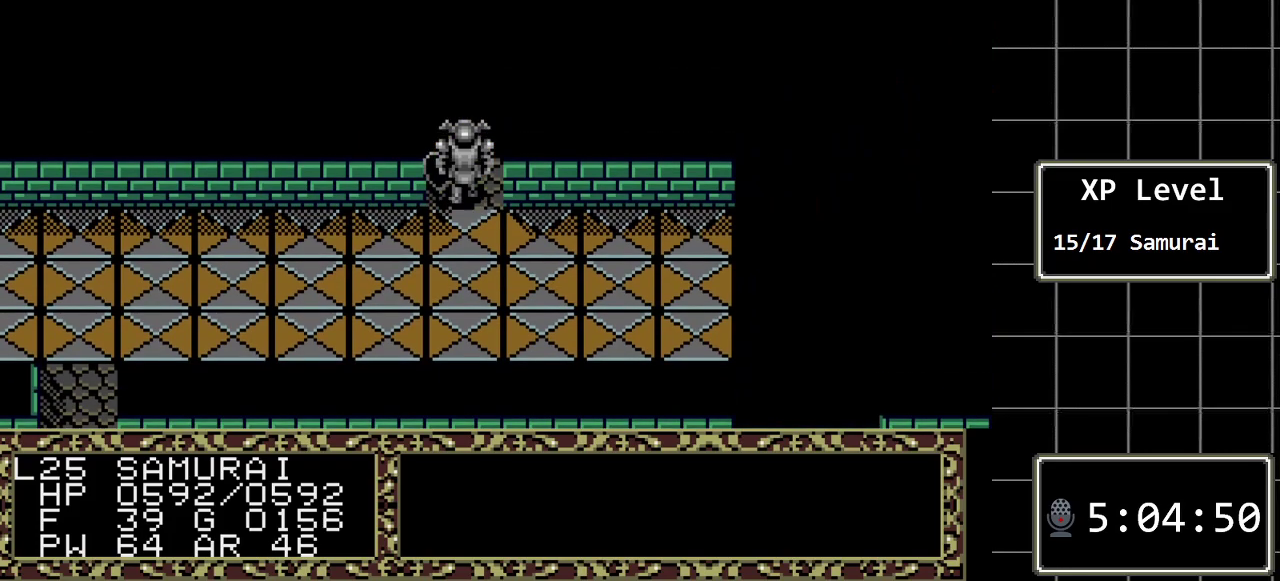
{"buttons": [], "events": [[467, "DPAD_UP", "up"]]}
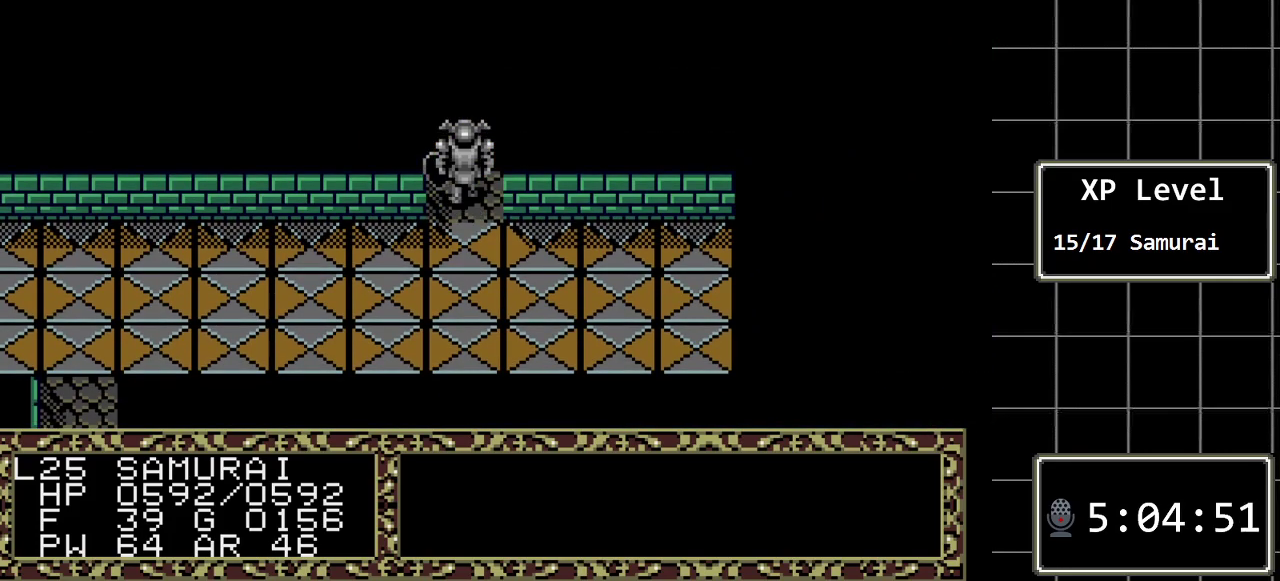
{"buttons": ["DPAD_UP"], "events": [[33, "A", "down"], [233, "A", "up"], [450, "DPAD_UP", "down"]]}
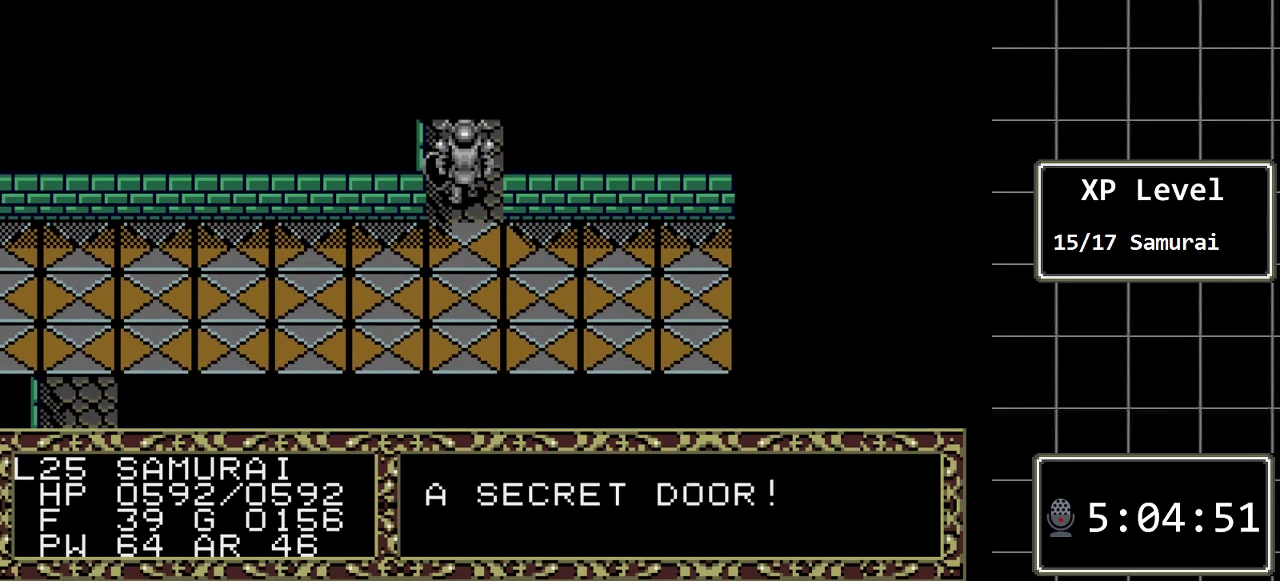
{"buttons": ["DPAD_UP"], "events": []}
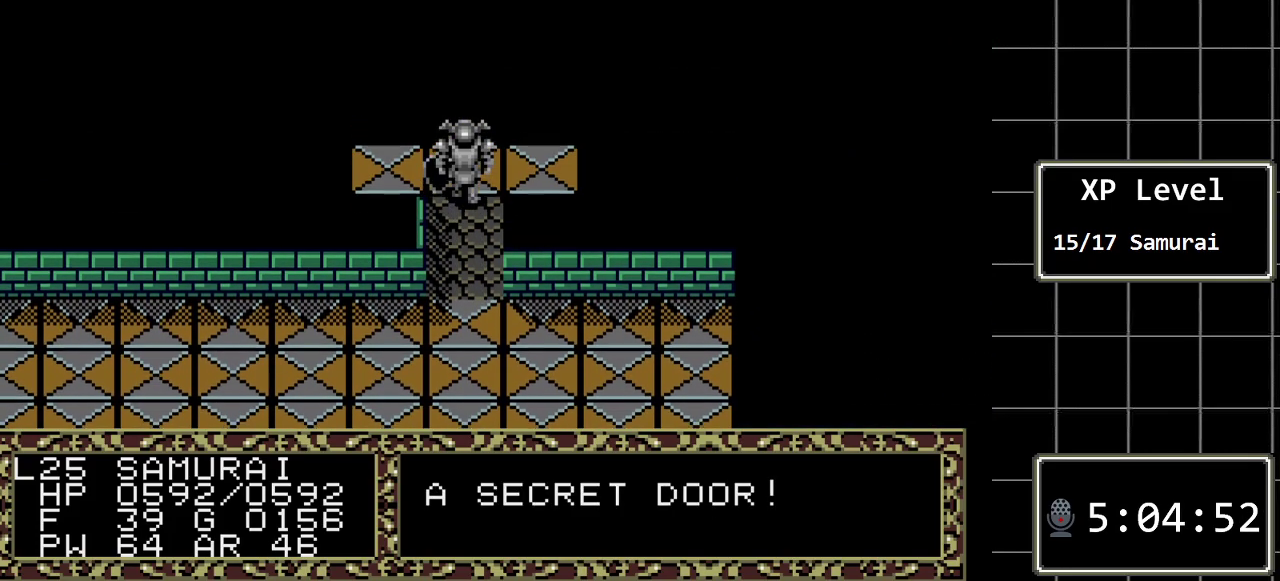
{"buttons": [], "events": [[67, "DPAD_UP", "up"]]}
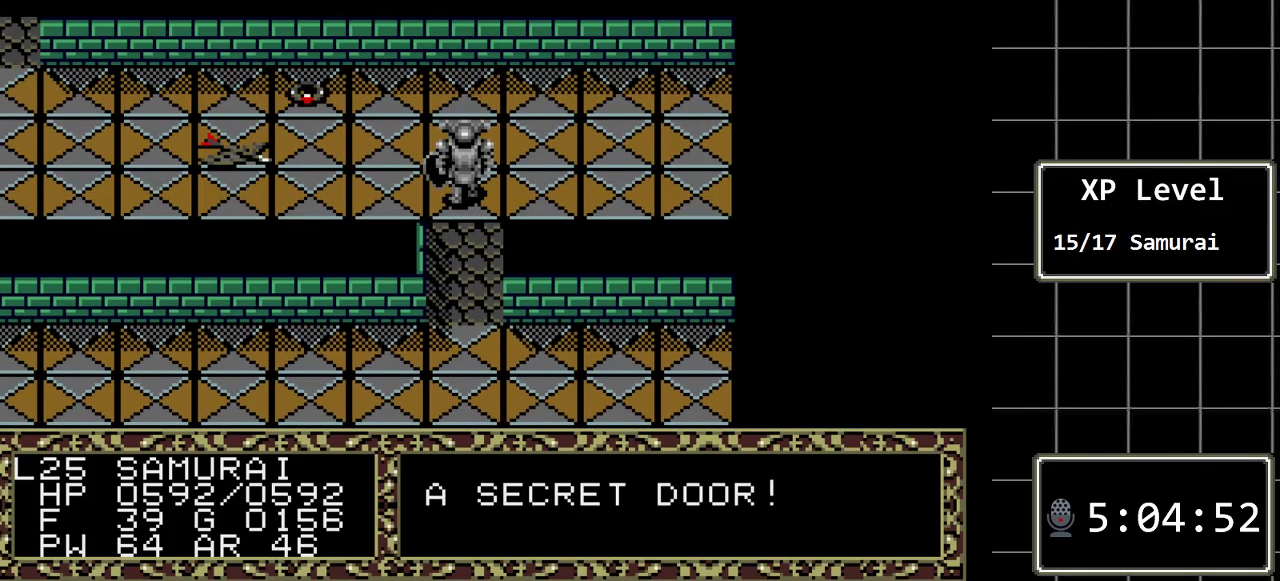
{"buttons": [], "events": [[100, "DPAD_LEFT", "down"], [483, "DPAD_LEFT", "up"]]}
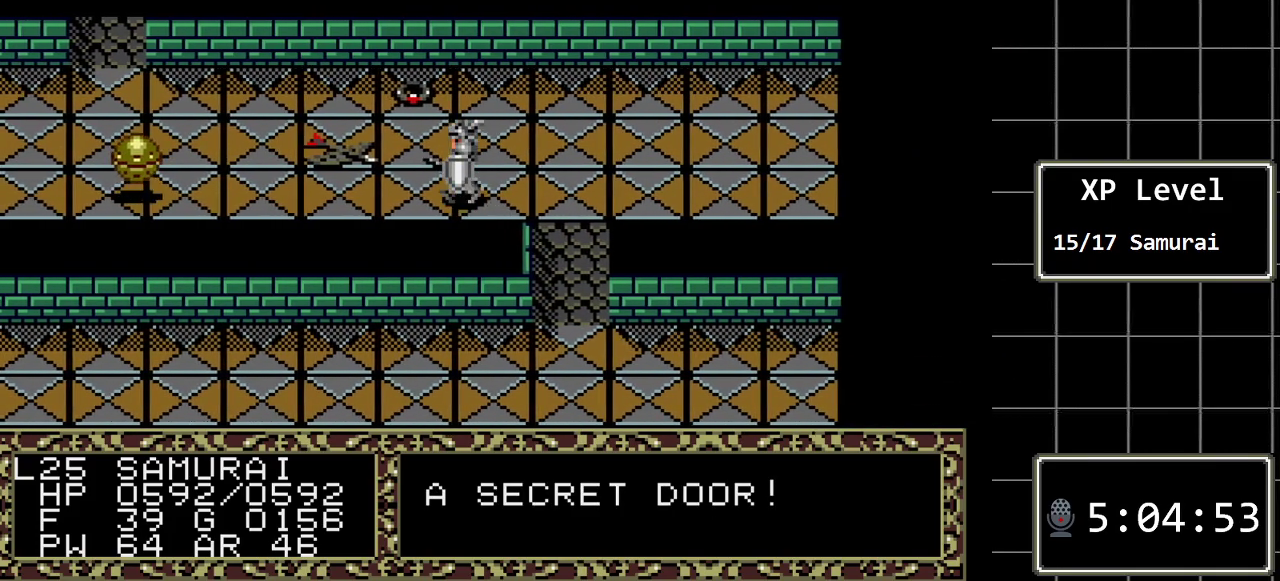
{"buttons": [], "events": []}